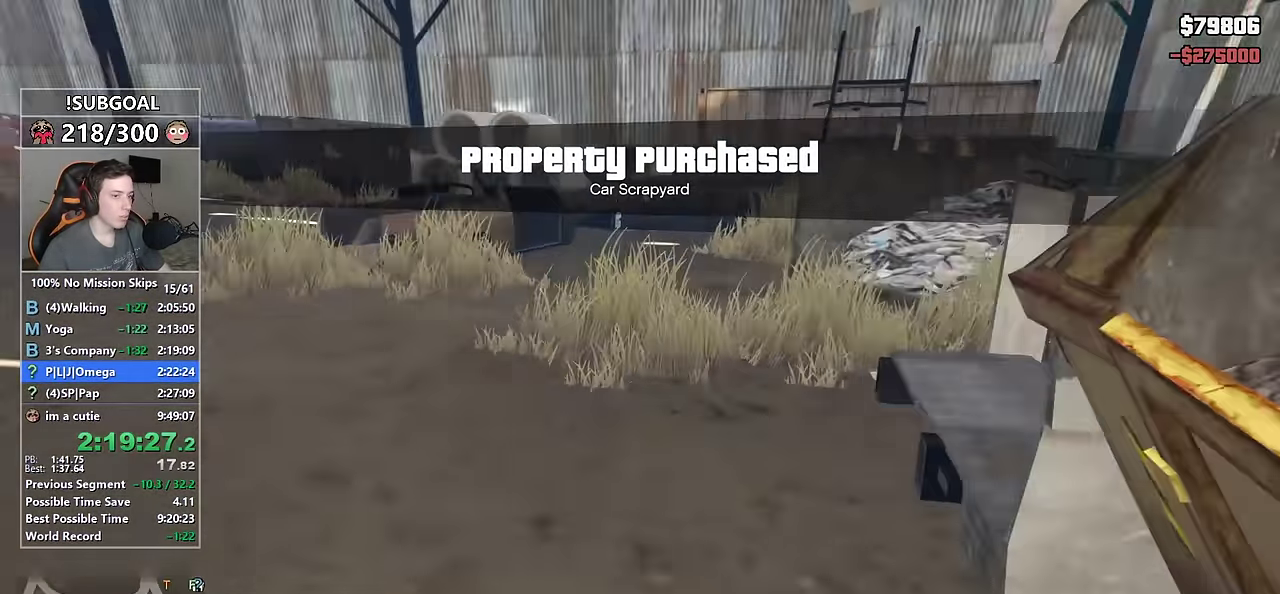
Gameplay with keyboard and mouse; each line is a JSON object with the keys and mouse buttons held at the frame after it. "events" lists presses ("down") and releases ("up") of "1", "2", "3", "4", "5", "6", "7", "a", "c", "caps_lock", "ctrl", "d", "e", "escape", "f", "f1", "f2", "f3", "g", "num4", "num5", "num6", "p", "q", "r", "return", "s", "shift", "space", "tab", "v", "w", "mouse_left", "mouse_middle", "mouse_right", "mouse_mb4", "mouse_mb5", "mouse_wheel_up" and "mouse_wheel_down" between this image and that frame as [ms after this image, input, new state], when the widget could be followed in between. "mouse_left", "mouse_middle", "mouse_right", "mouse_mb4", "mouse_mb5", "mouse_wheel_up", "mouse_wheel_down" = the "left", "middle", "right", "mb4", "mb5", "wheel_up", "wheel_down" buttons of the "mouse" list. No other keys are recorded. Not read: mouse_move other_keys.
{"keys": ["shift", "w"], "mouse": [], "events": []}
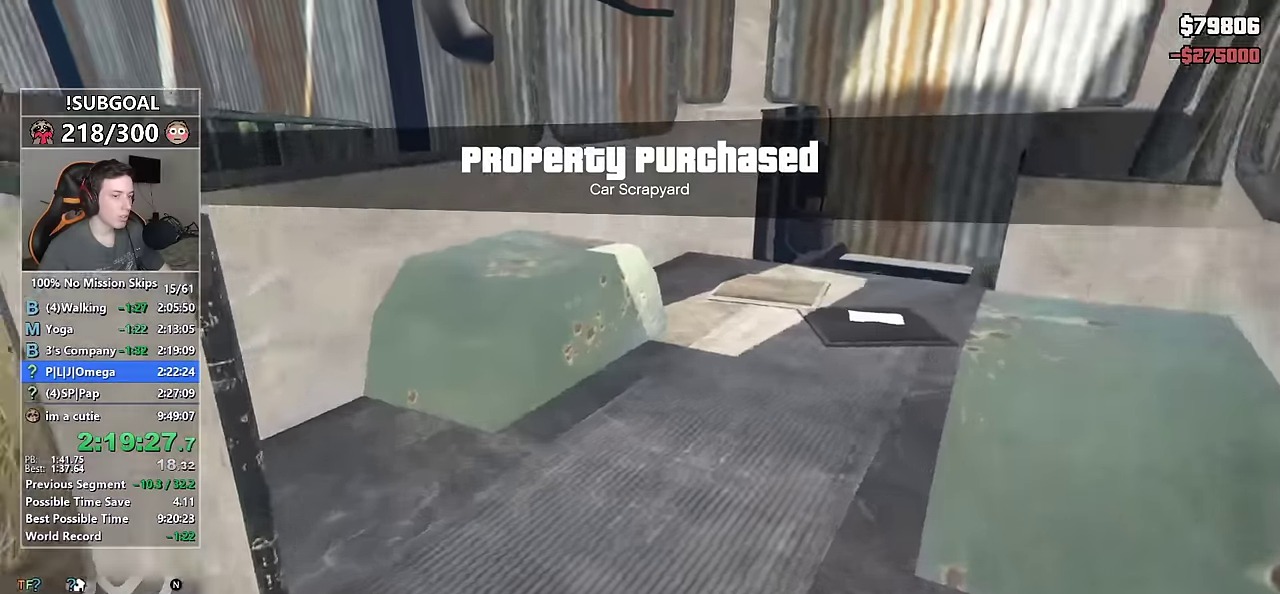
{"keys": ["shift", "w"], "mouse": [], "events": []}
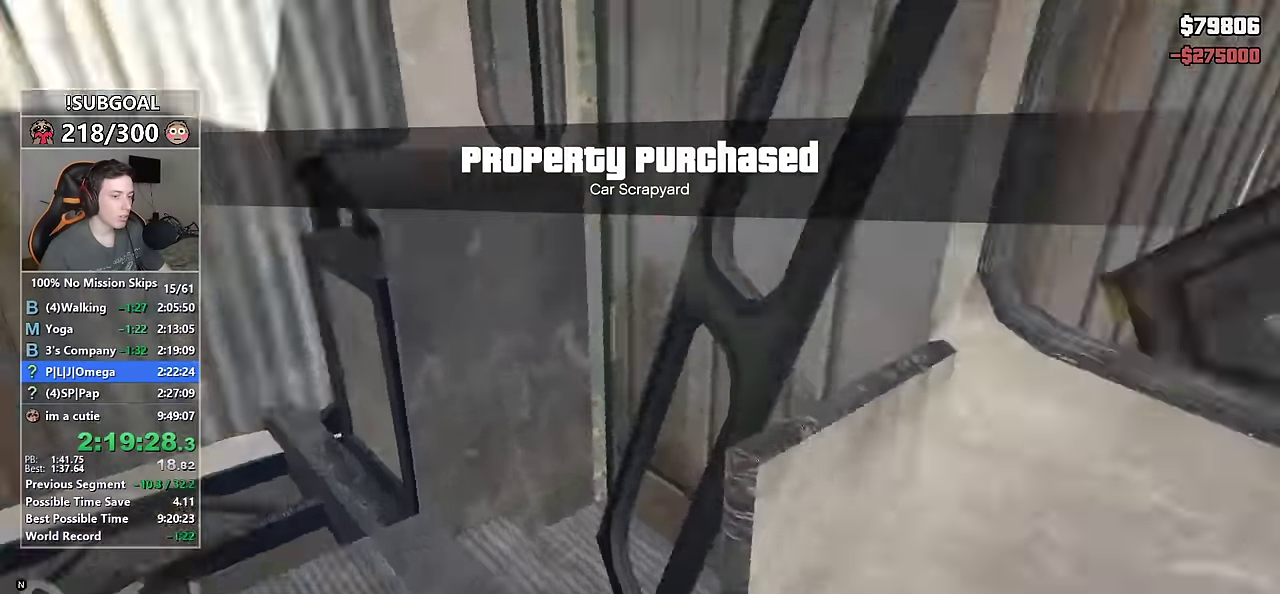
{"keys": ["shift", "w"], "mouse": [], "events": []}
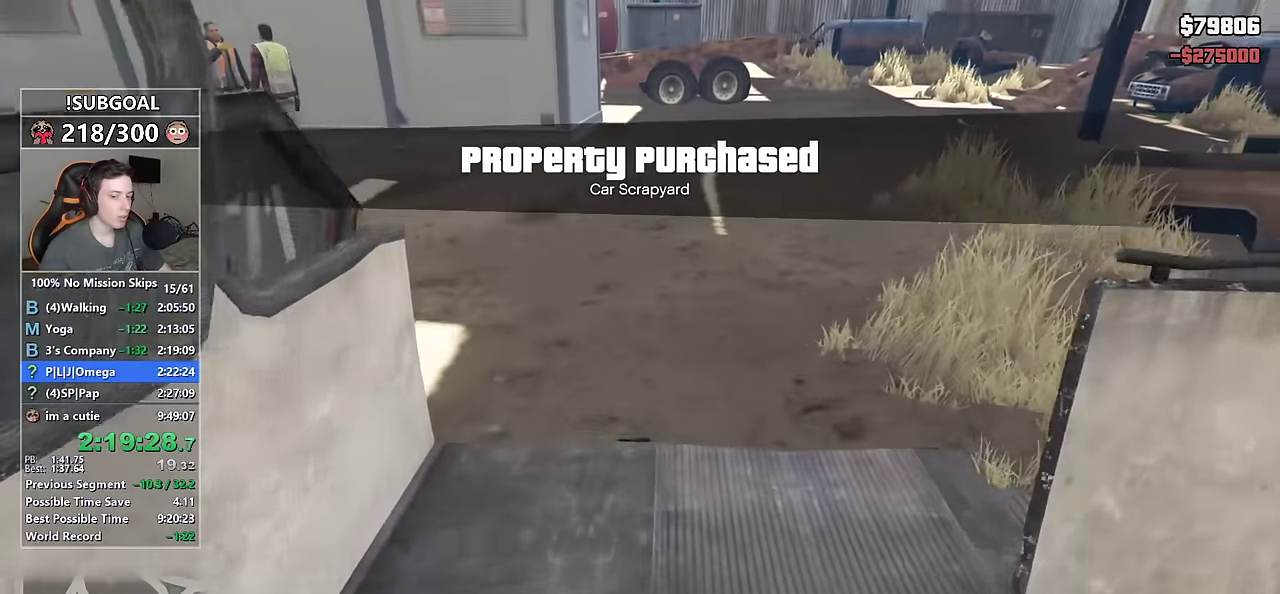
{"keys": ["shift", "w"], "mouse": [], "events": []}
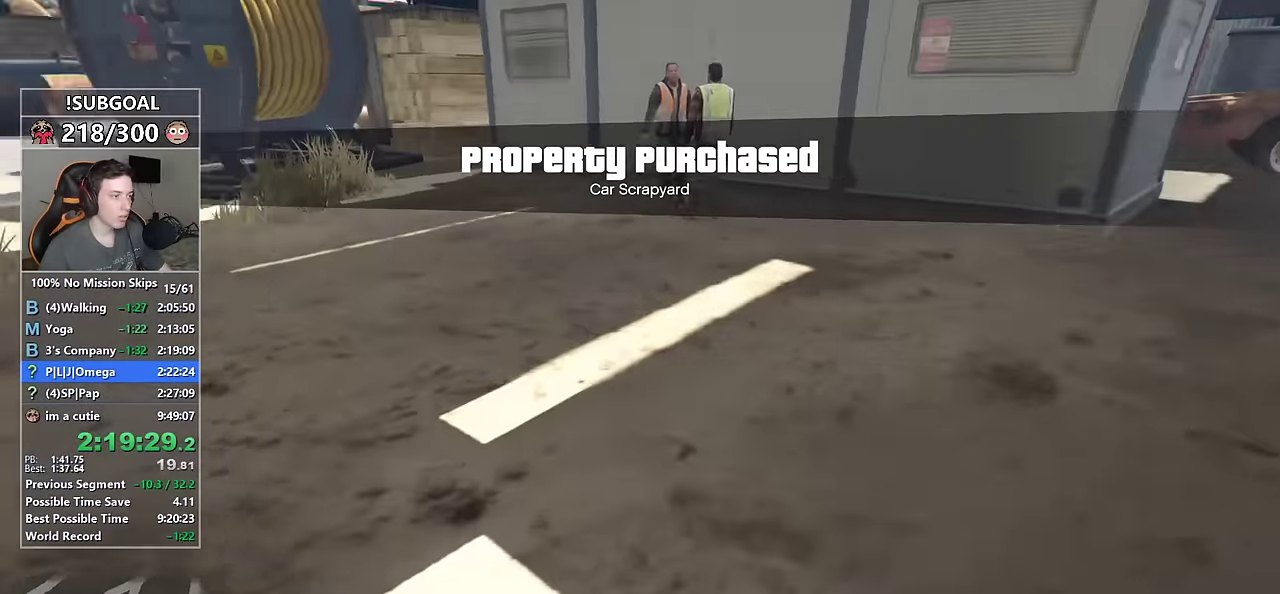
{"keys": ["shift", "w"], "mouse": [], "events": []}
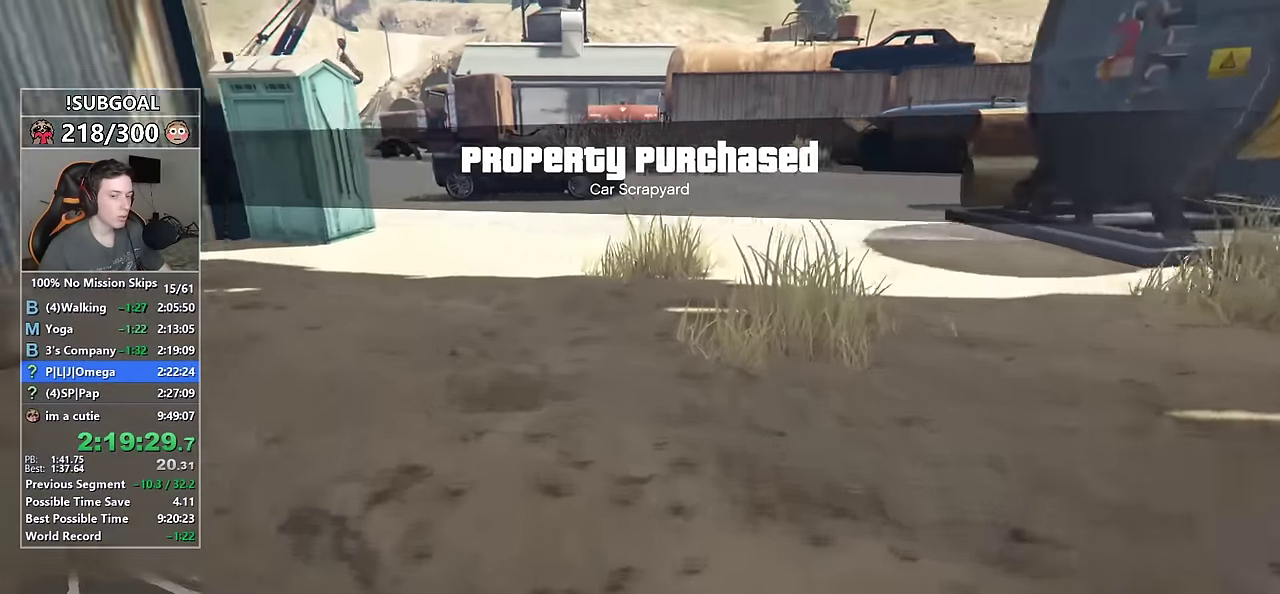
{"keys": ["shift", "w"], "mouse": [], "events": []}
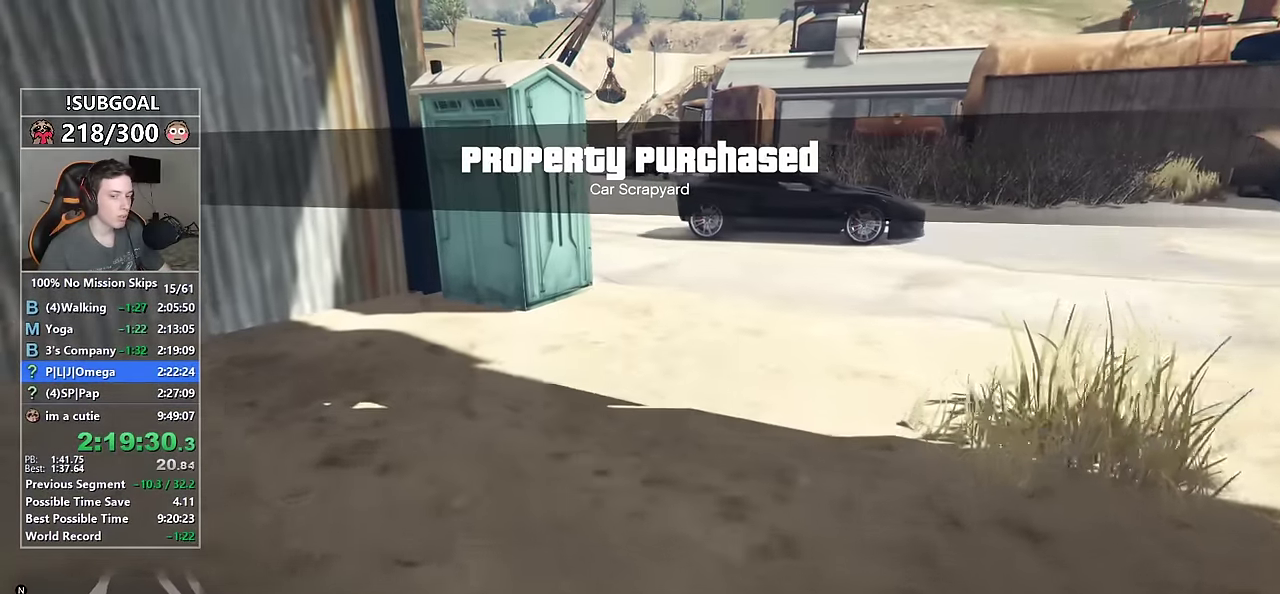
{"keys": ["shift", "w"], "mouse": [], "events": []}
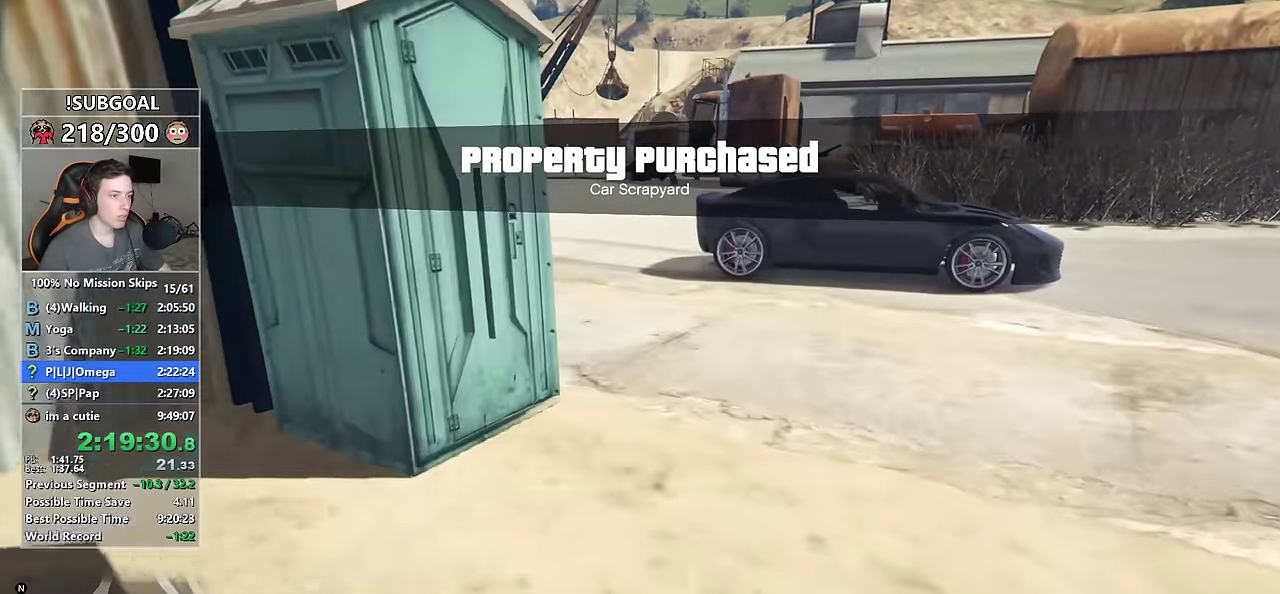
{"keys": ["shift", "w"], "mouse": [], "events": []}
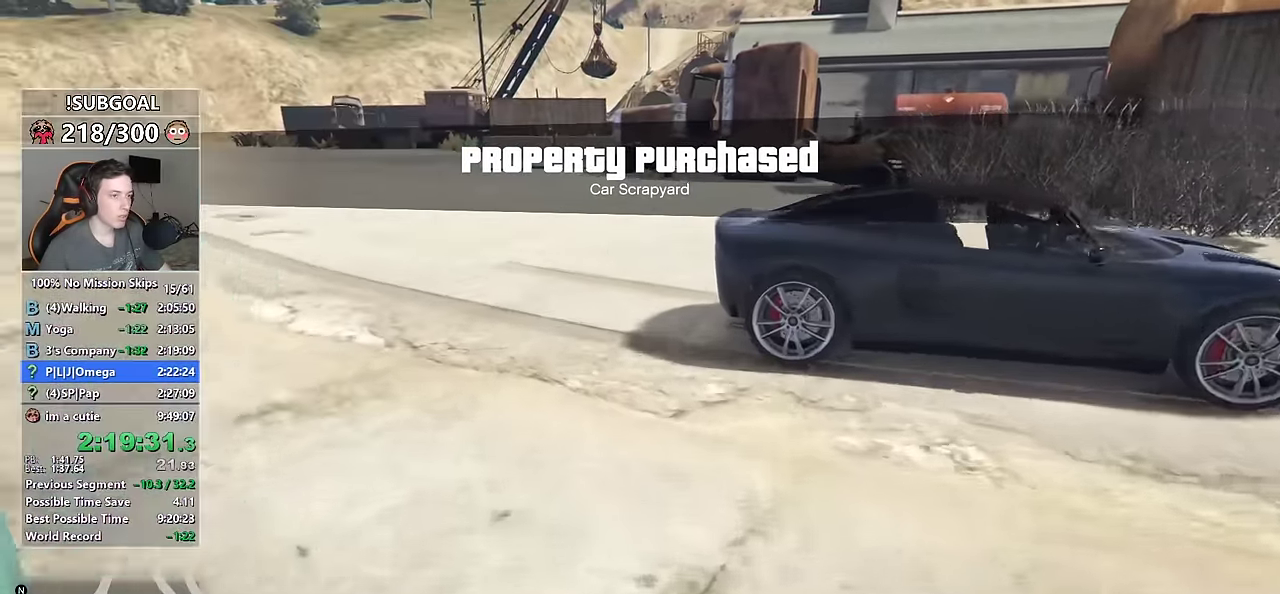
{"keys": ["shift", "w"], "mouse": [], "events": []}
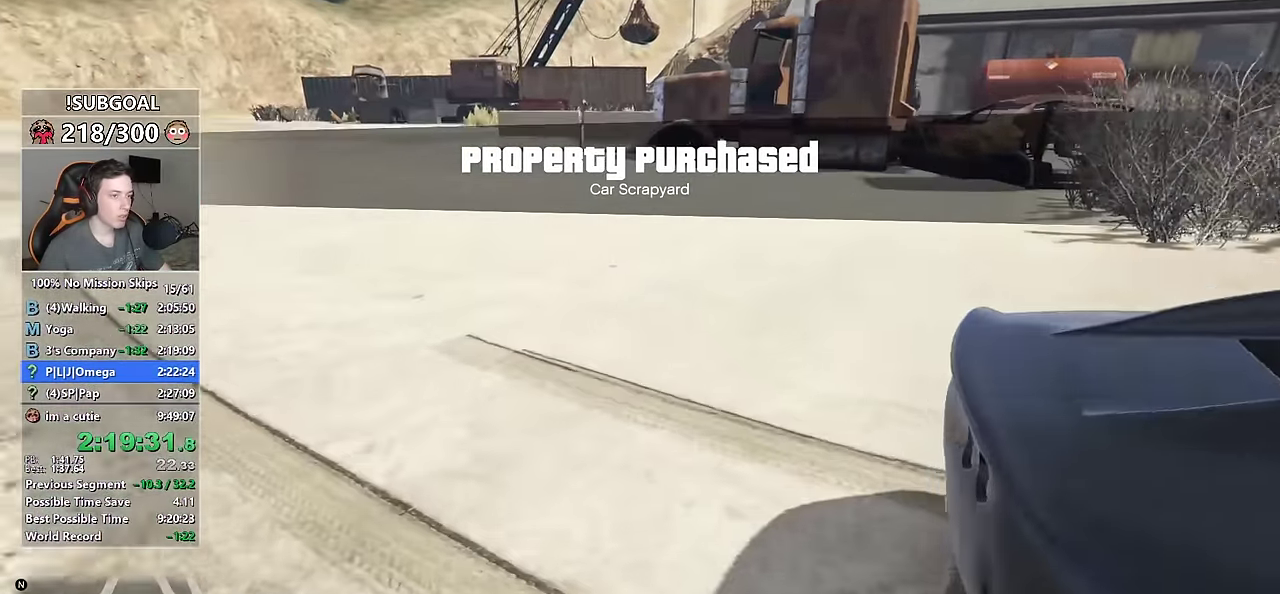
{"keys": ["shift", "v", "w"], "mouse": [], "events": [[467, "v", "down"]]}
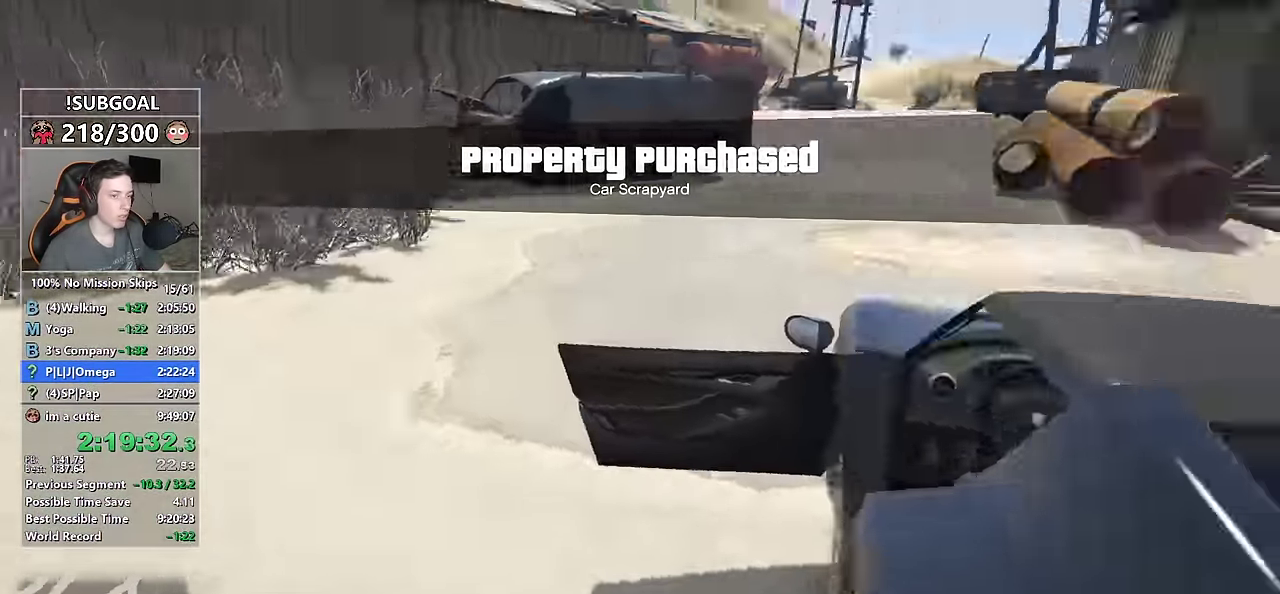
{"keys": [], "mouse": [], "events": [[50, "f", "down"], [50, "v", "up"], [100, "shift", "up"], [100, "w", "up"], [150, "f", "up"]]}
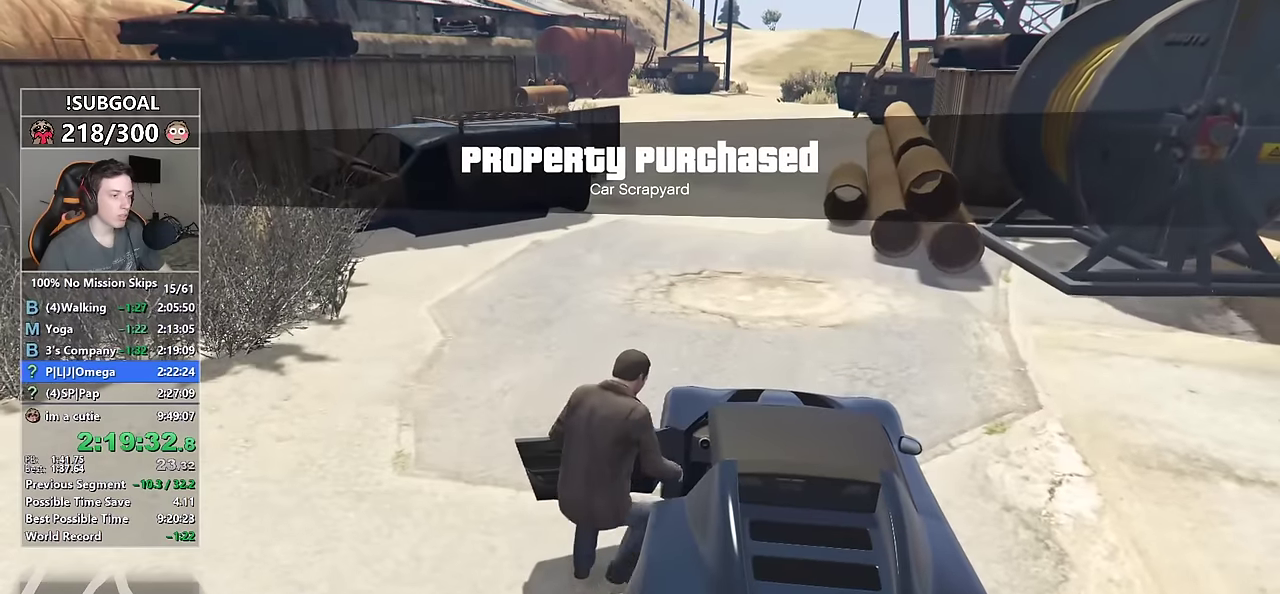
{"keys": ["w"], "mouse": [], "events": [[117, "w", "down"]]}
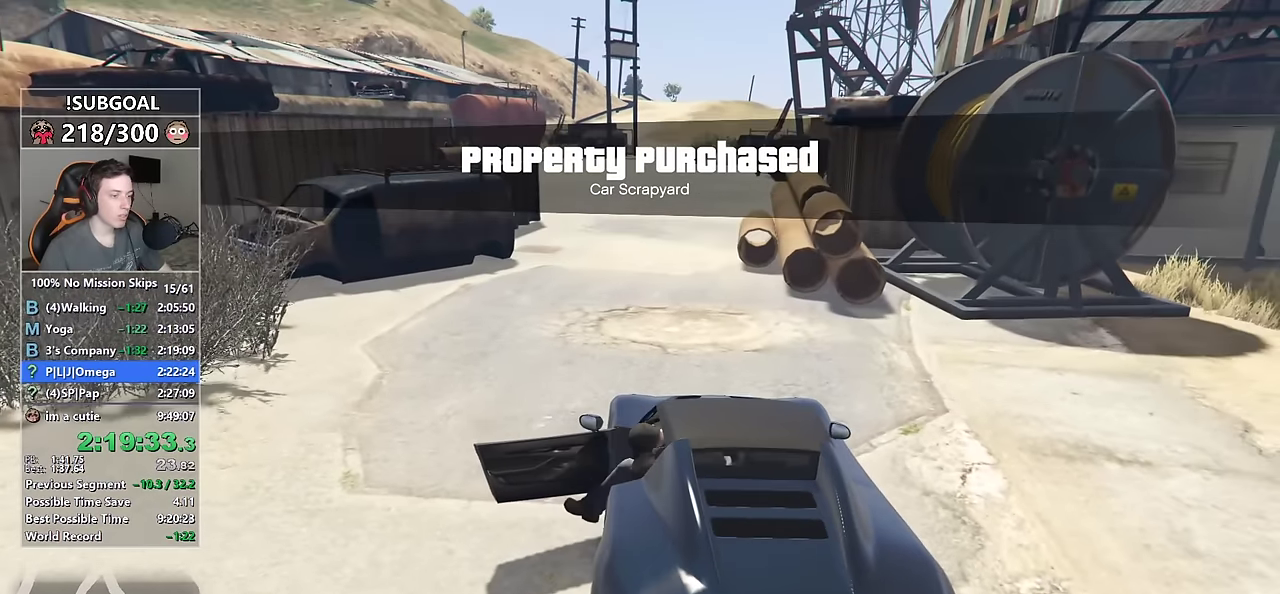
{"keys": ["tab", "w"], "mouse": [], "events": [[367, "tab", "down"]]}
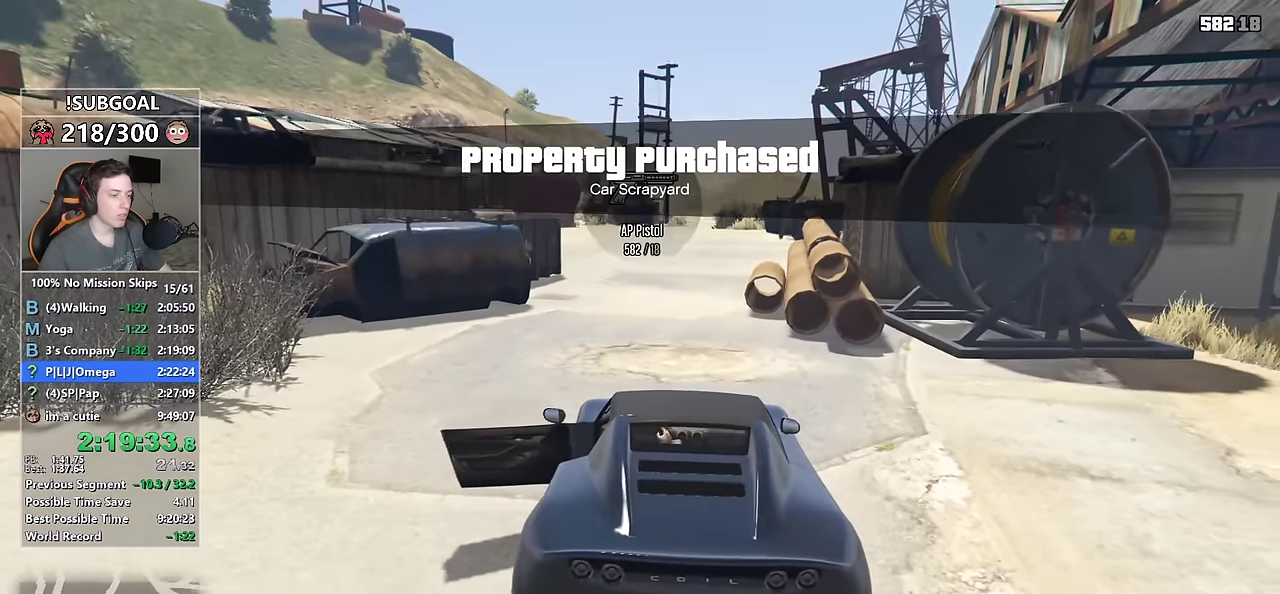
{"keys": ["w"], "mouse": [], "events": [[17, "tab", "up"]]}
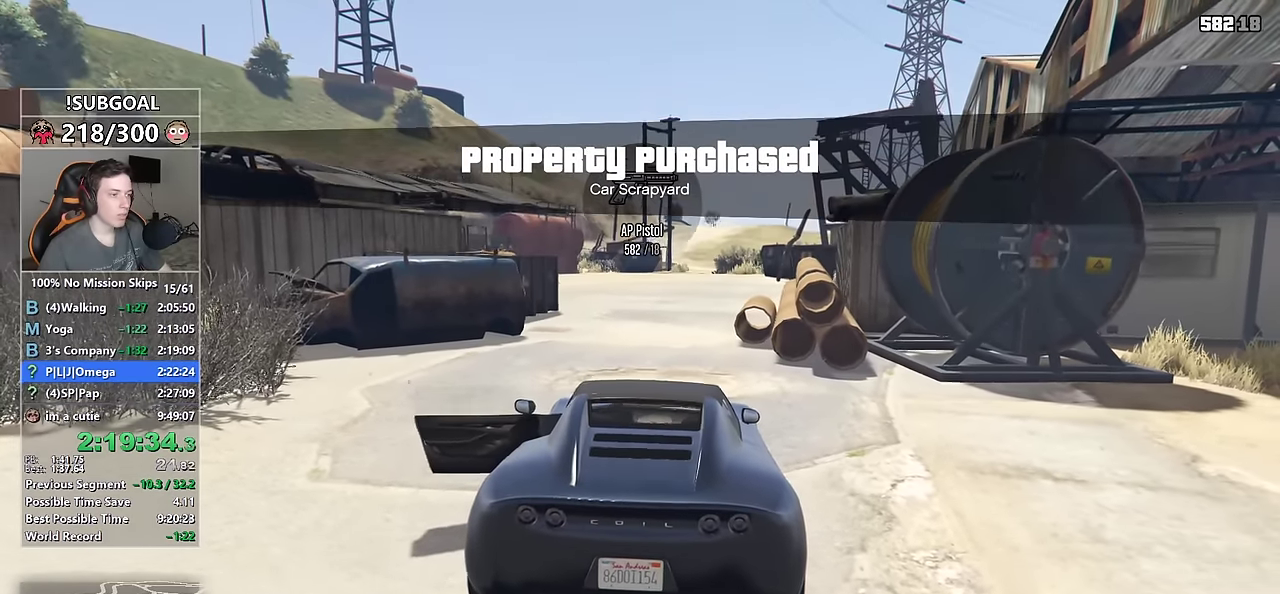
{"keys": ["w"], "mouse": [], "events": []}
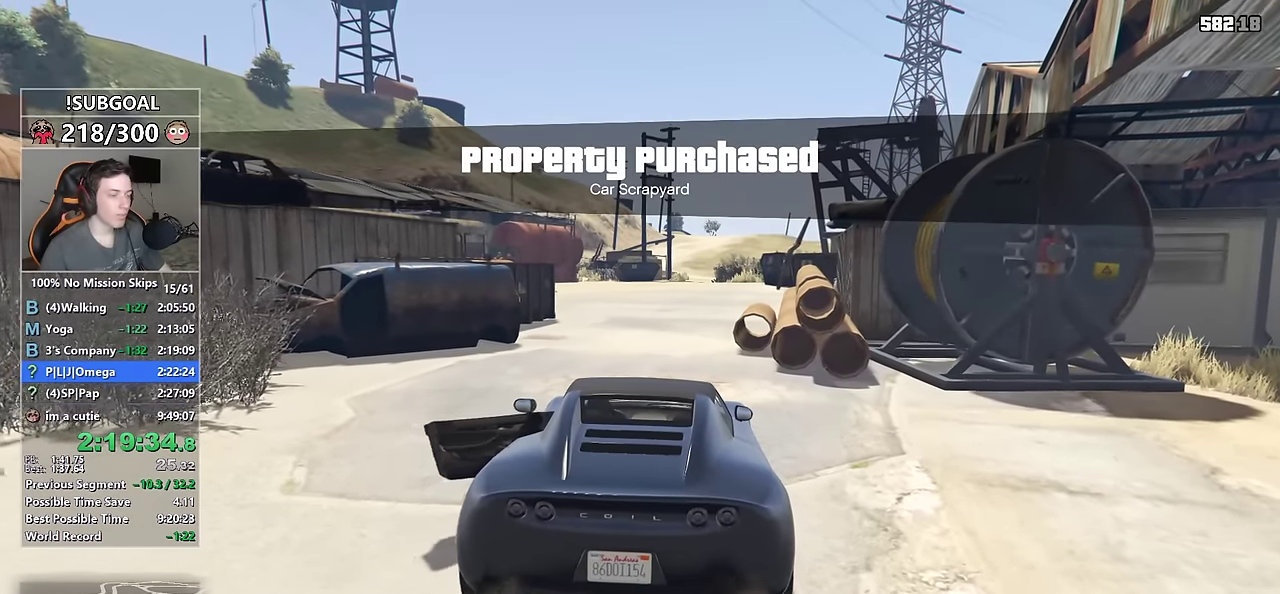
{"keys": ["w"], "mouse": [], "events": []}
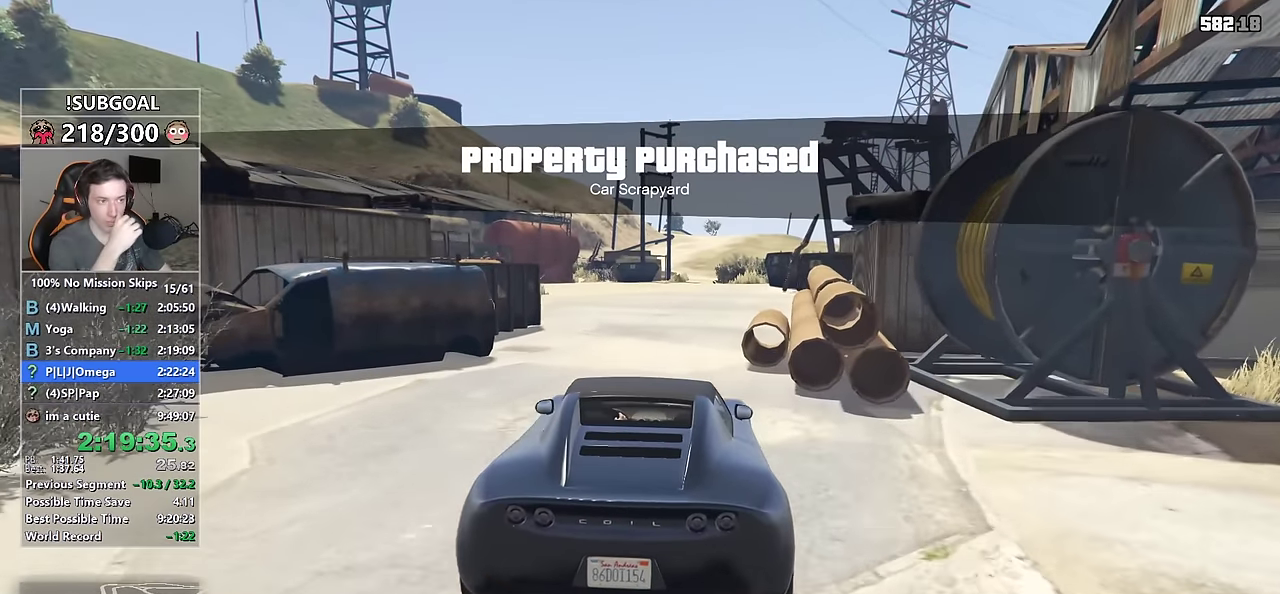
{"keys": ["w"], "mouse": [], "events": []}
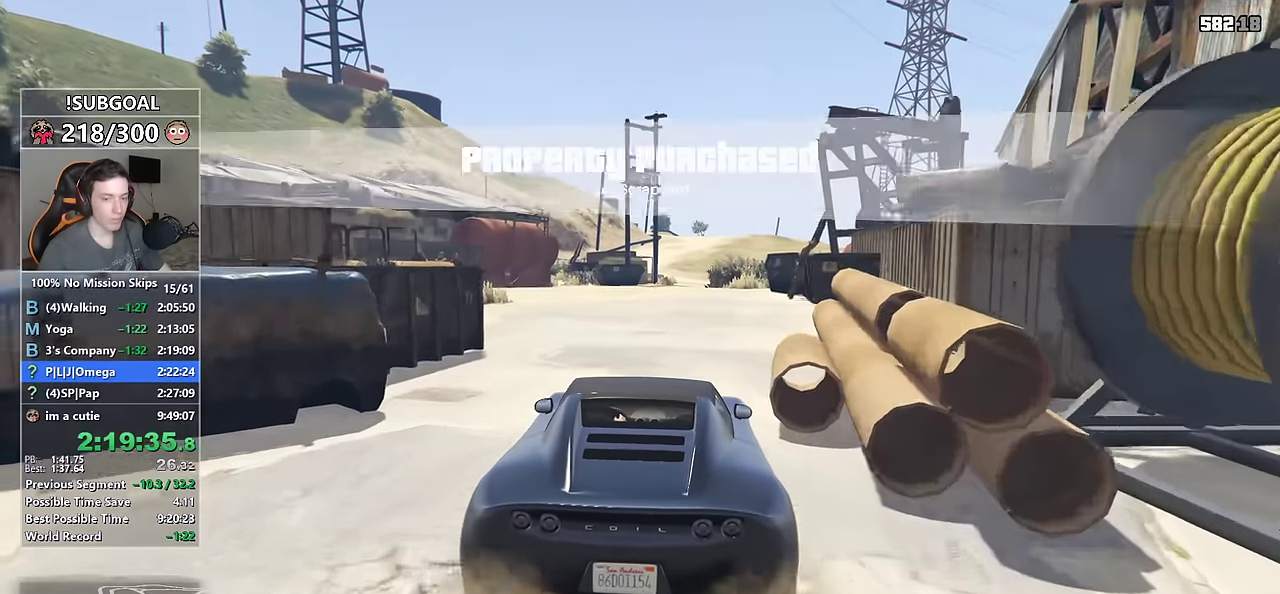
{"keys": ["w"], "mouse": [], "events": [[450, "a", "down"], [500, "a", "up"]]}
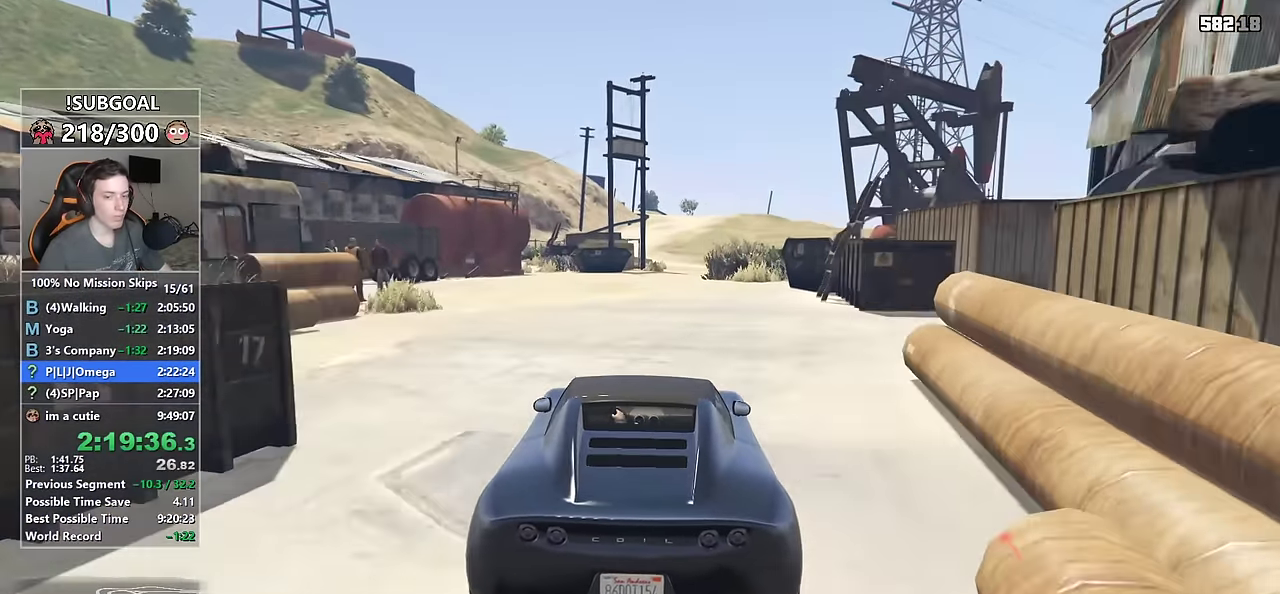
{"keys": ["w"], "mouse": [], "events": []}
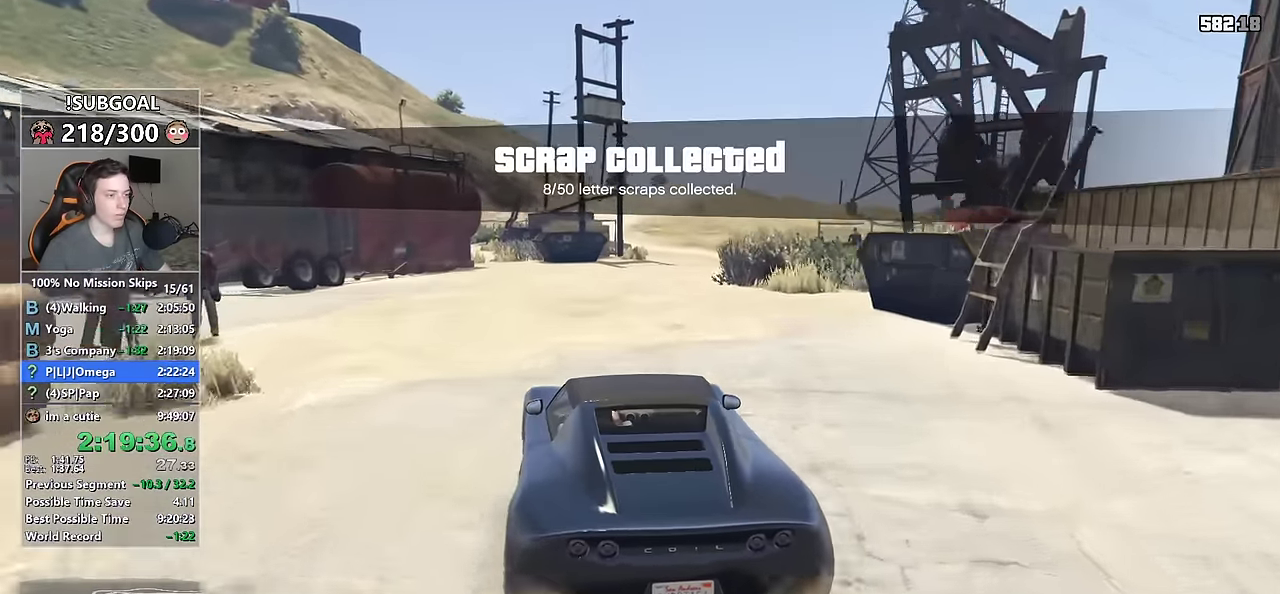
{"keys": ["w"], "mouse": [], "events": [[50, "d", "down"], [100, "d", "up"], [334, "d", "down"], [434, "d", "up"]]}
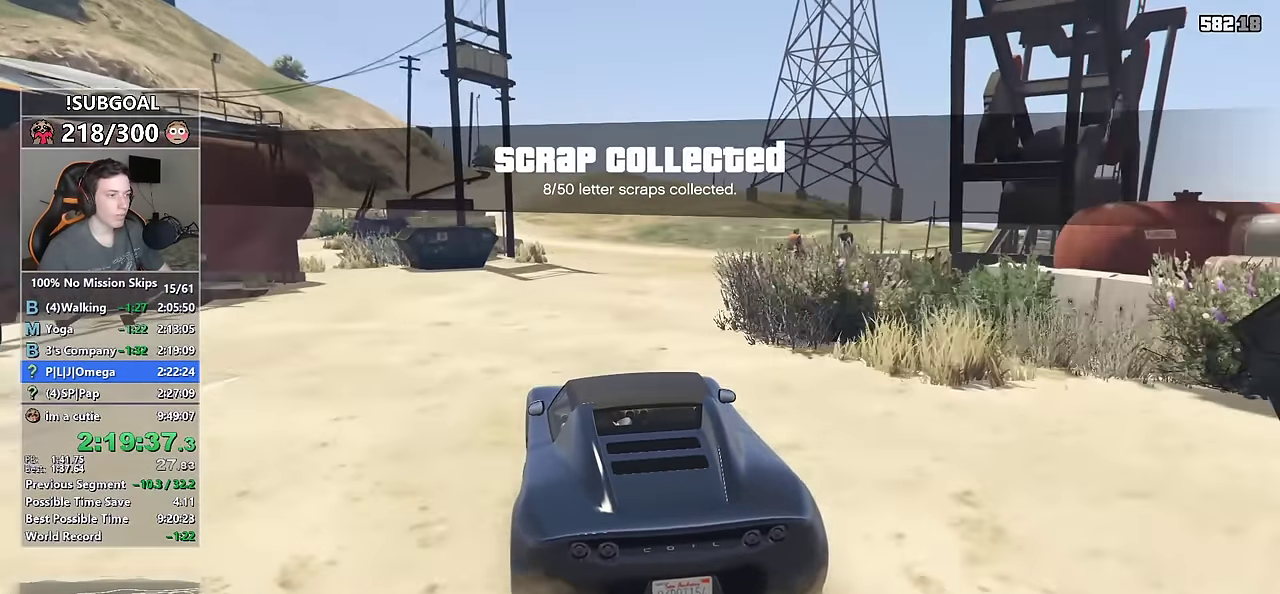
{"keys": [], "mouse": [], "events": [[34, "d", "down"], [117, "d", "up"], [267, "d", "down"], [350, "w", "up"], [450, "d", "up"]]}
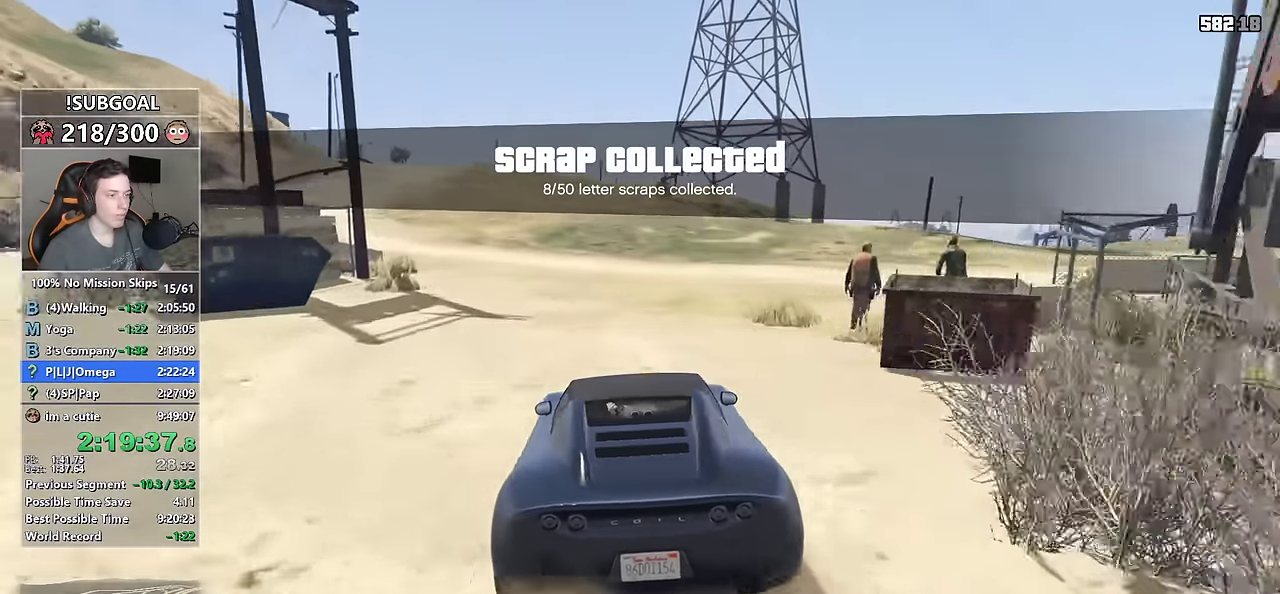
{"keys": ["d"], "mouse": [], "events": [[34, "d", "down"], [184, "d", "up"], [234, "d", "down"], [334, "d", "up"], [467, "d", "down"]]}
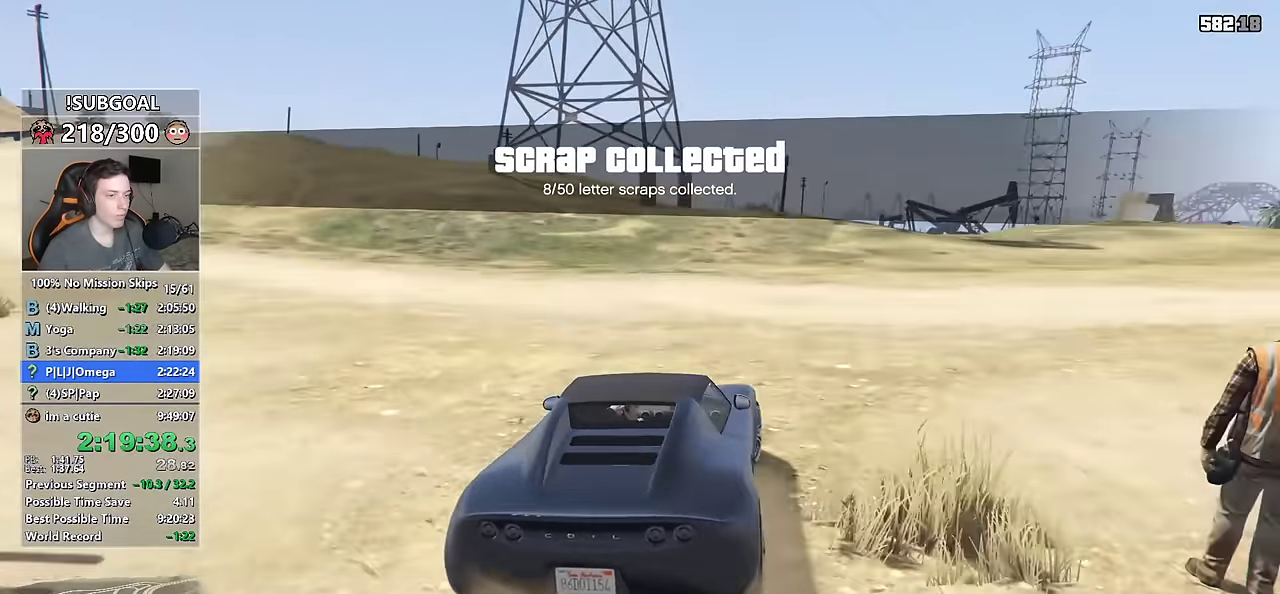
{"keys": ["d", "w"], "mouse": [], "events": [[67, "d", "up"], [150, "d", "down"], [250, "w", "down"], [267, "d", "up"], [434, "d", "down"]]}
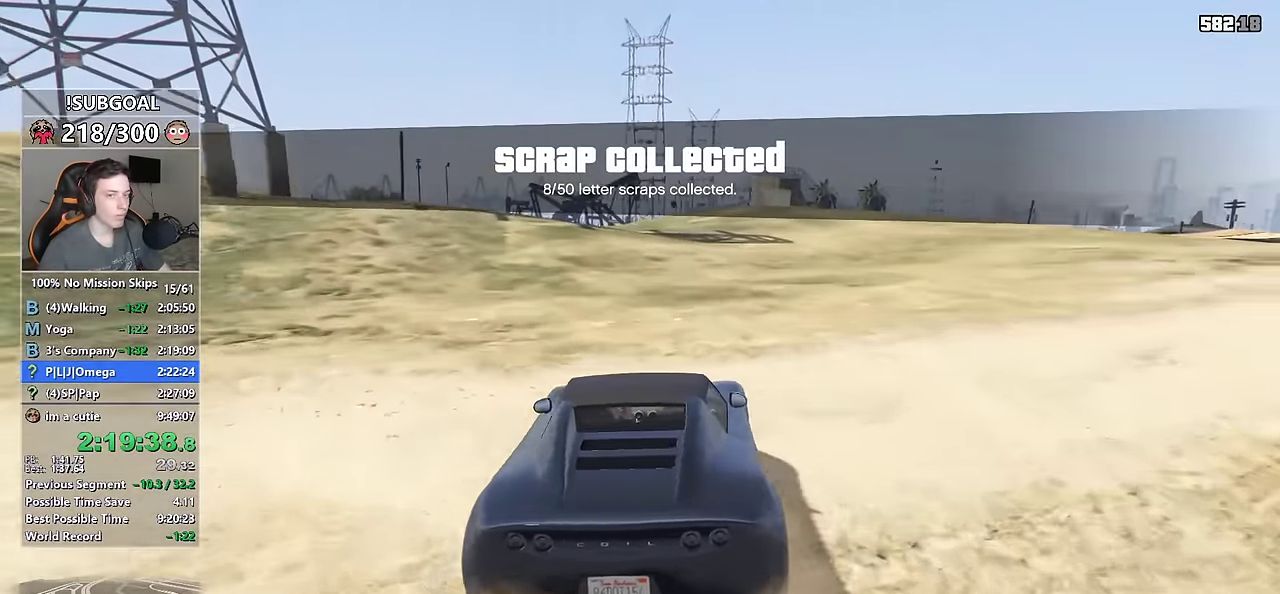
{"keys": ["w"], "mouse": [], "events": [[34, "d", "up"], [117, "d", "down"], [167, "d", "up"], [350, "d", "down"], [400, "d", "up"]]}
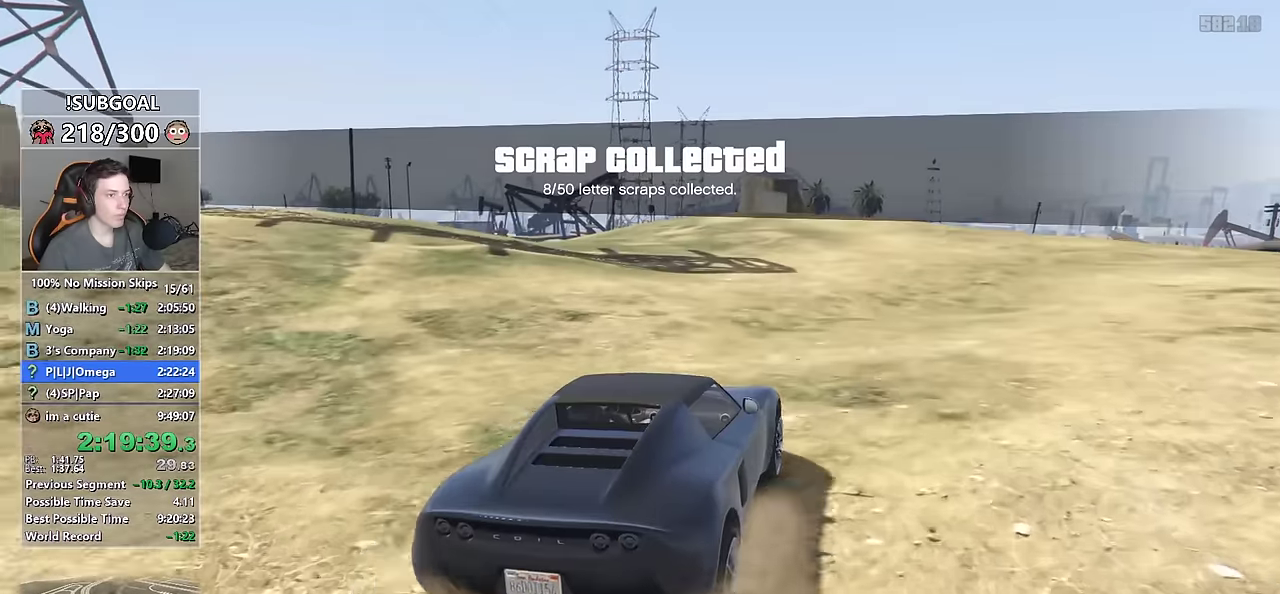
{"keys": ["w"], "mouse": [], "events": [[283, "a", "down"], [416, "a", "up"]]}
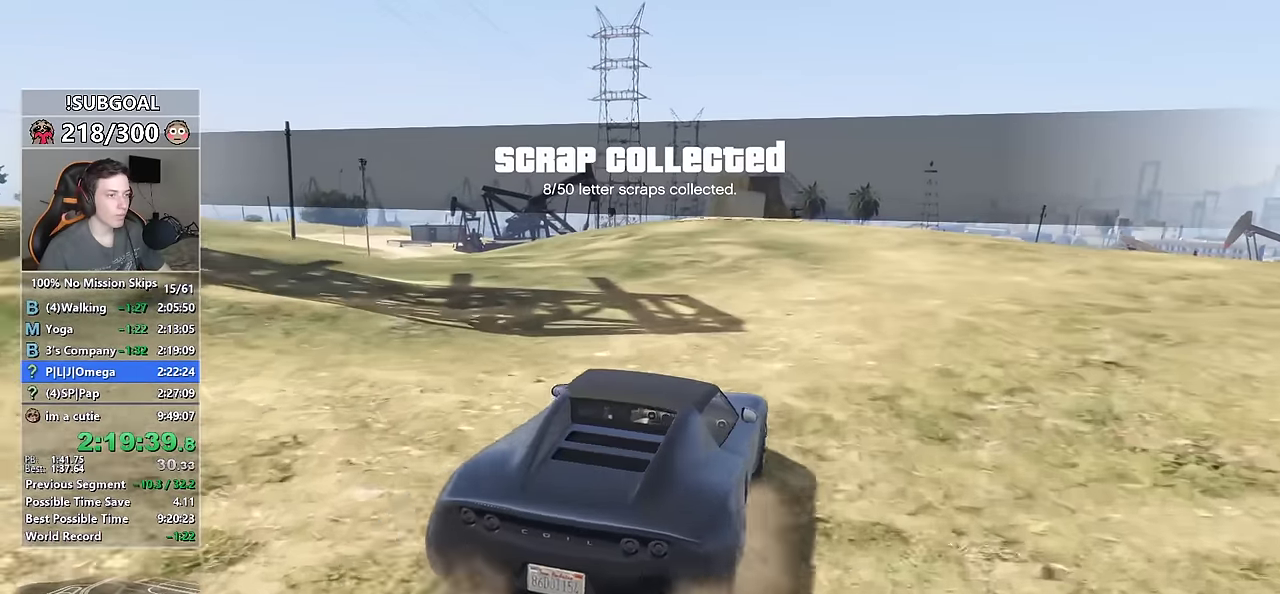
{"keys": ["d", "w"], "mouse": [], "events": [[483, "d", "down"]]}
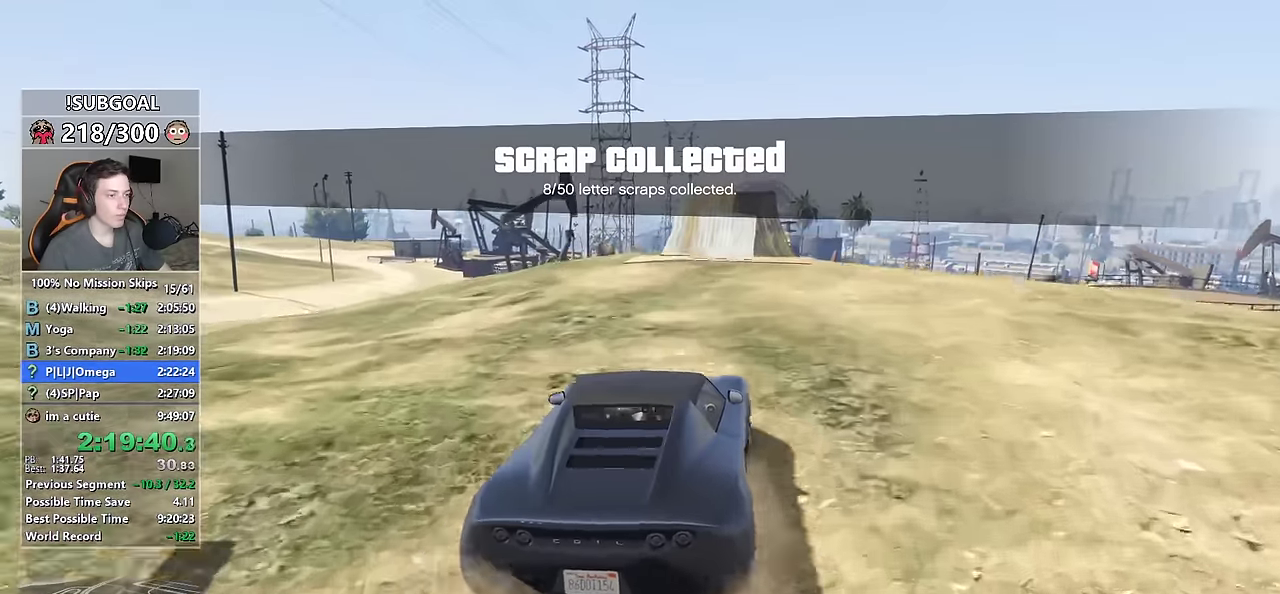
{"keys": [], "mouse": [], "events": [[16, "d", "up"], [66, "w", "up"], [300, "a", "down"], [400, "a", "up"]]}
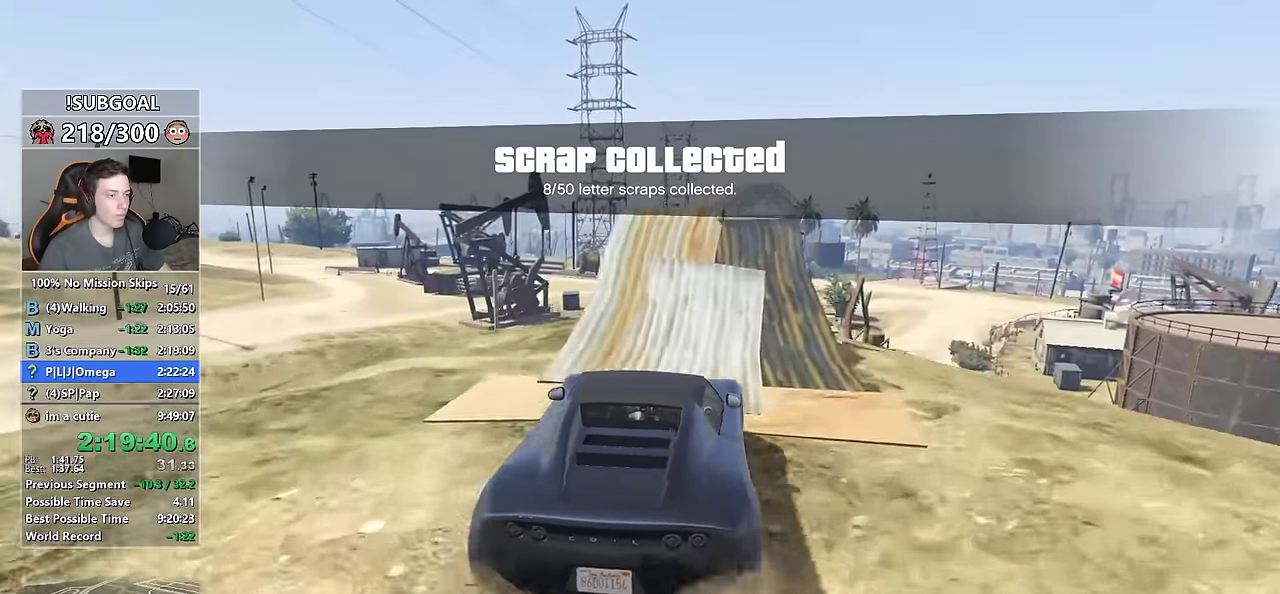
{"keys": ["w"], "mouse": ["right"], "events": [[33, "mouse_right", "down"], [33, "w", "down"], [316, "w", "up"], [466, "w", "down"]]}
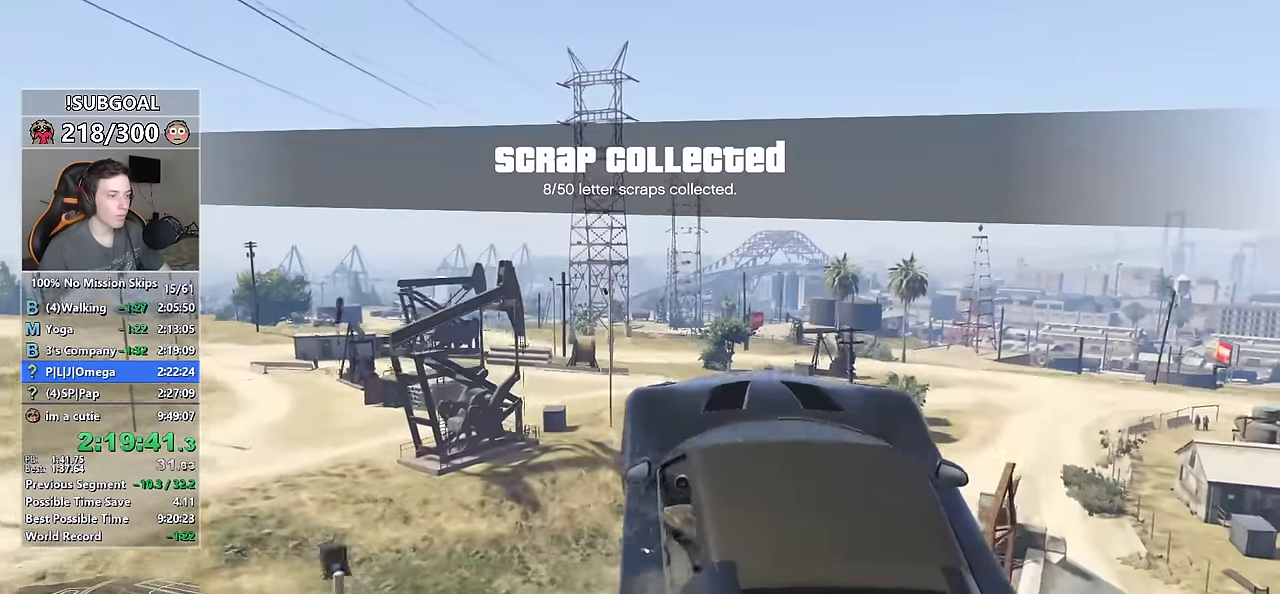
{"keys": ["a", "ctrl"], "mouse": [], "events": [[50, "w", "up"], [150, "mouse_right", "up"], [300, "ctrl", "down"], [383, "a", "down"]]}
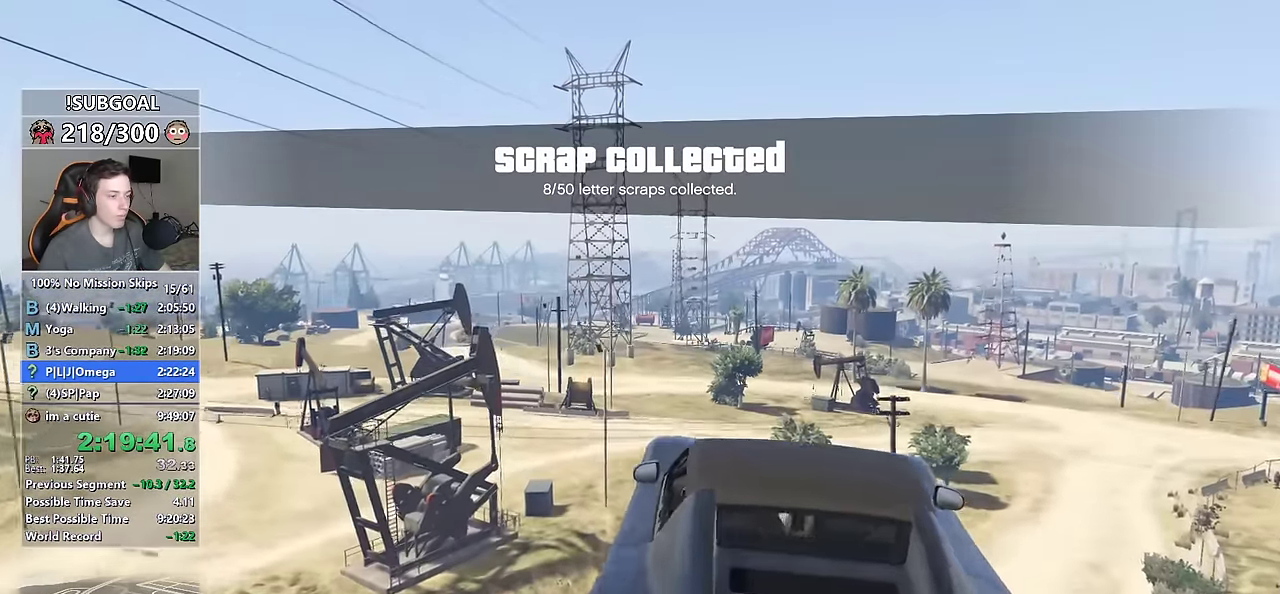
{"keys": [], "mouse": [], "events": [[66, "a", "up"], [66, "ctrl", "up"]]}